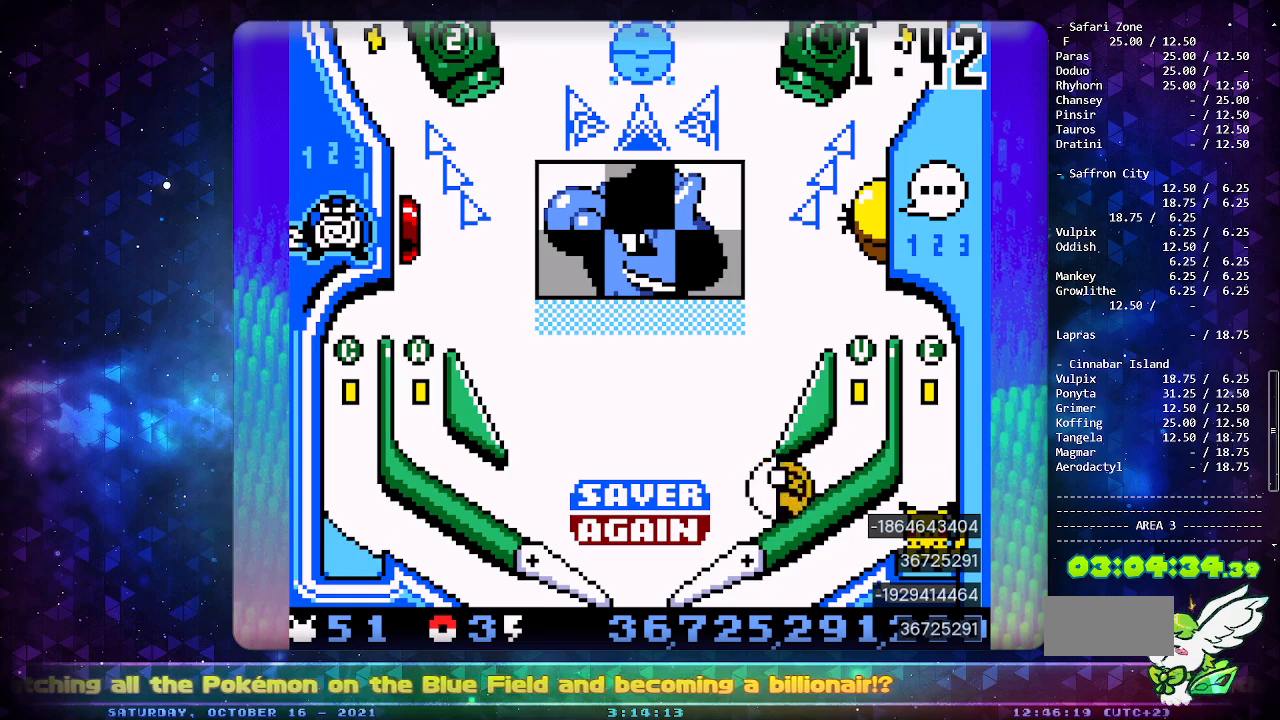
Gameplay with a controller (Nintendo layout); each line is a JSON object with the inputs held at the frame after it. "events" lists button and stick changes between this image and that frame as [ms after this image, input, new state], when the widget could be followed in between. Not read: L3 R3.
{"buttons": ["A"], "events": [[283, "A", "down"]]}
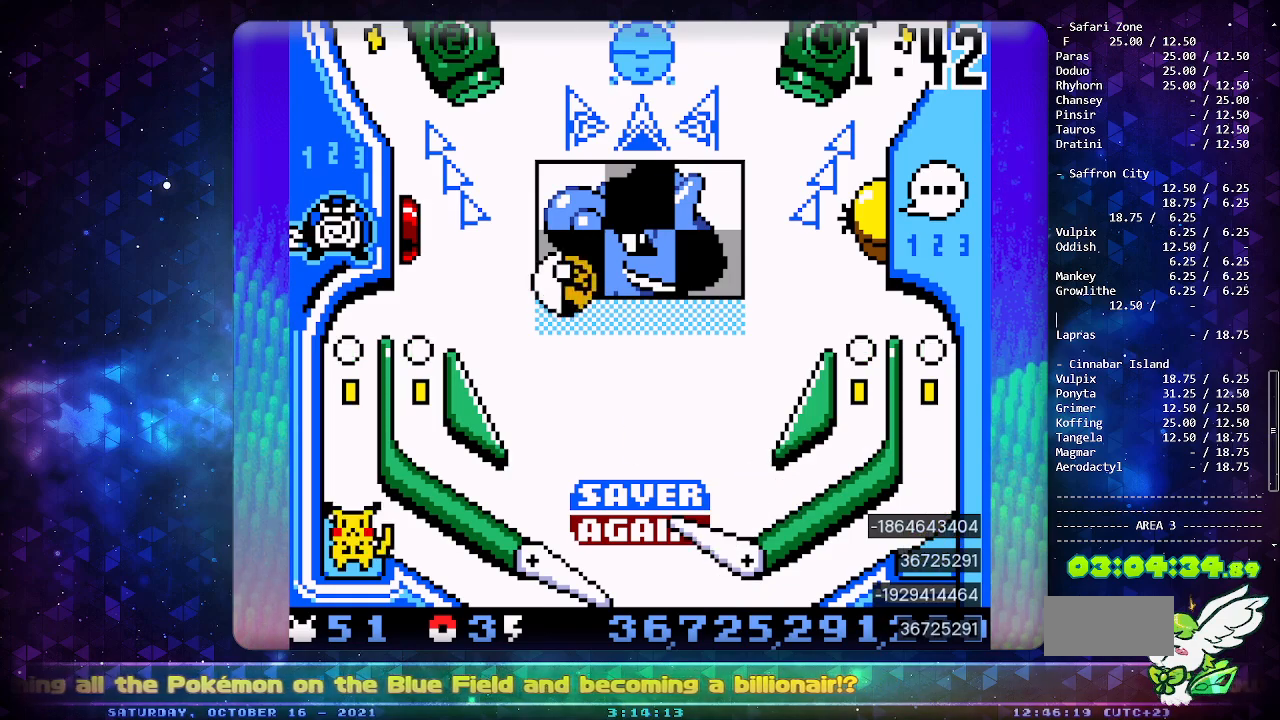
{"buttons": [], "events": [[17, "A", "up"]]}
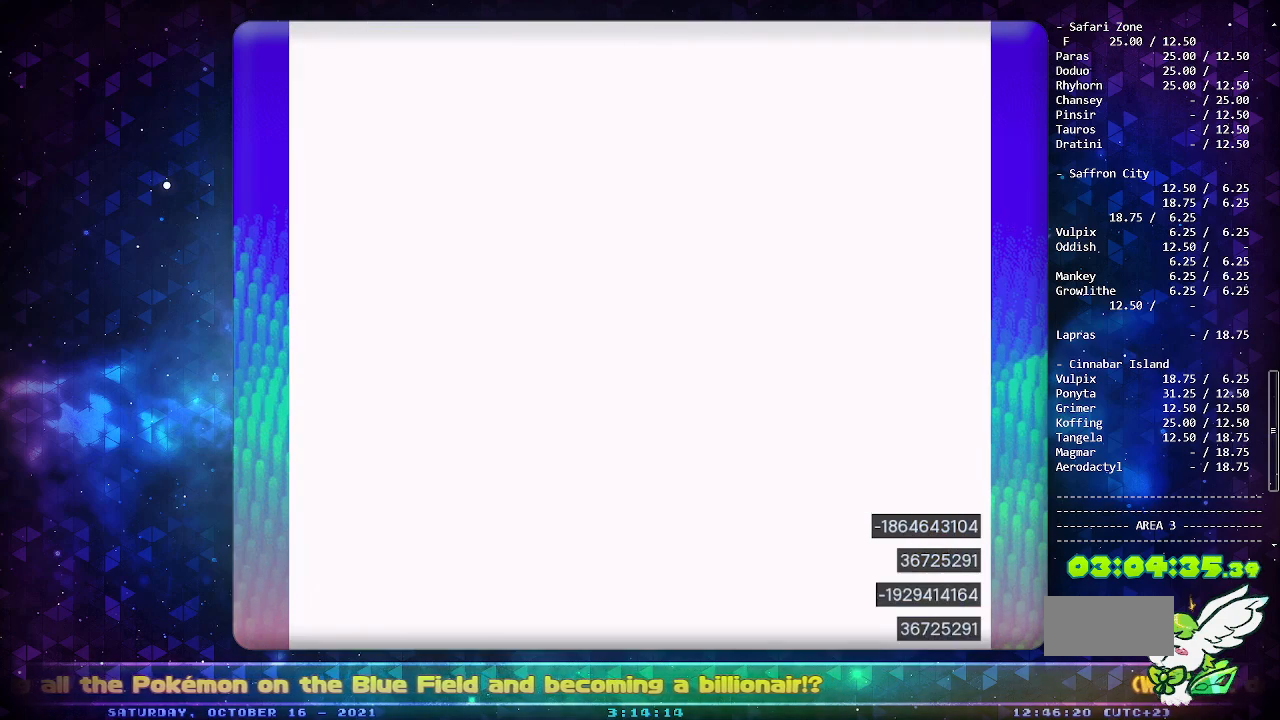
{"buttons": [], "events": []}
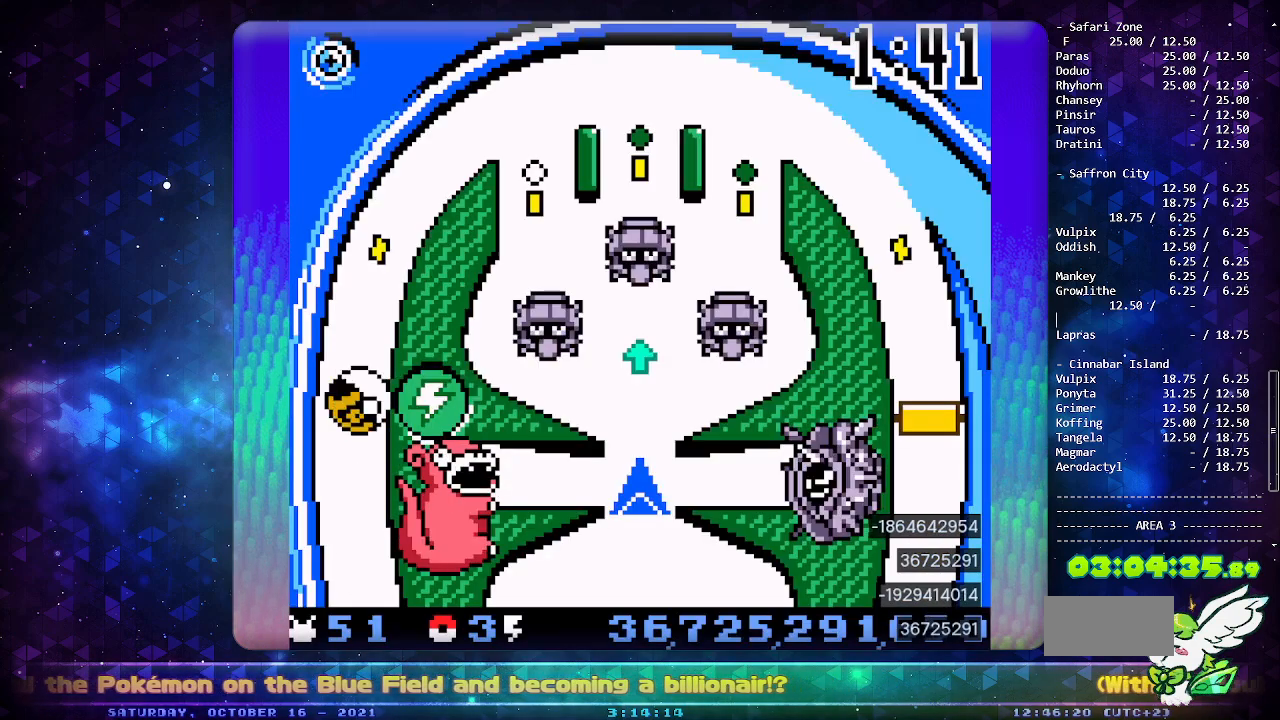
{"buttons": [], "events": []}
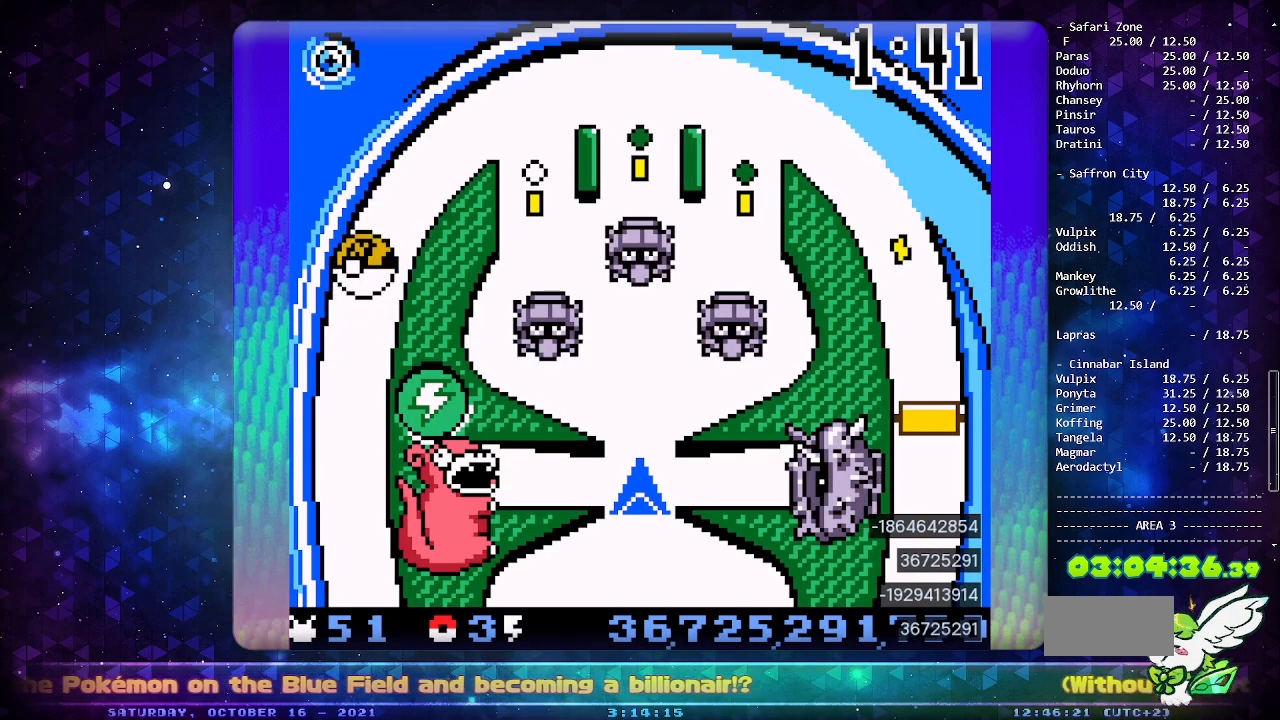
{"buttons": [], "events": []}
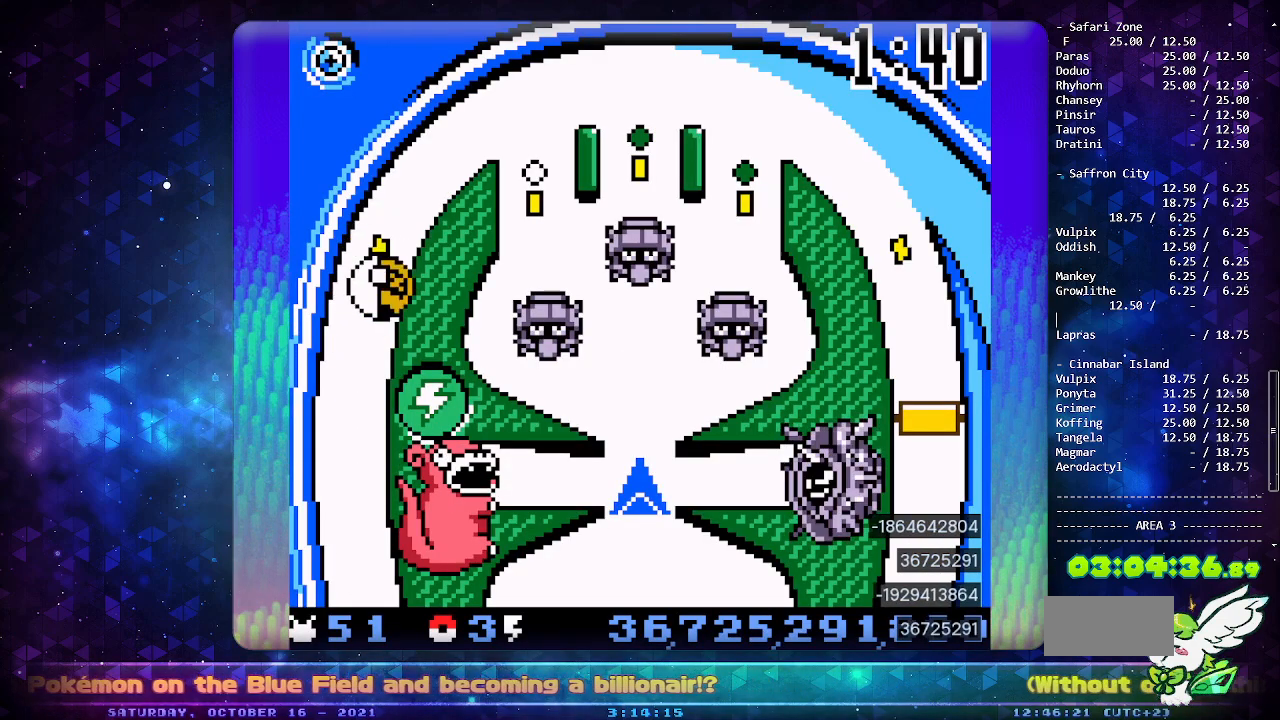
{"buttons": [], "events": []}
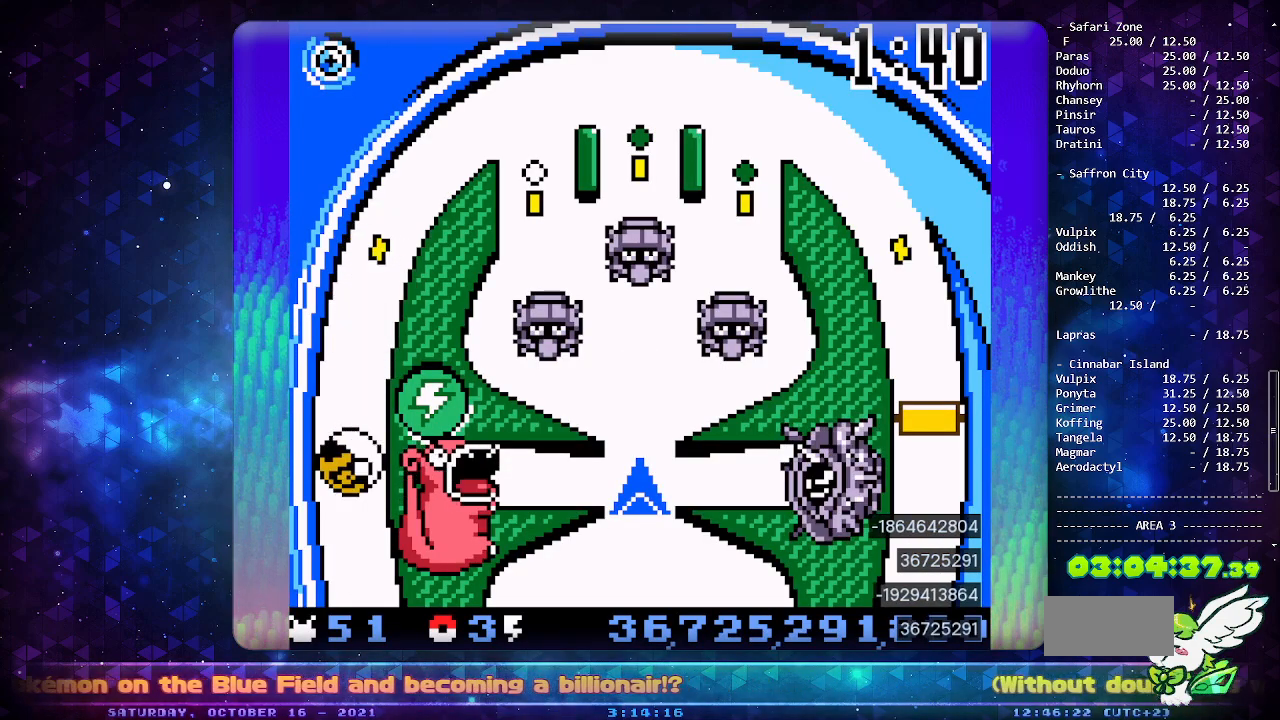
{"buttons": [], "events": []}
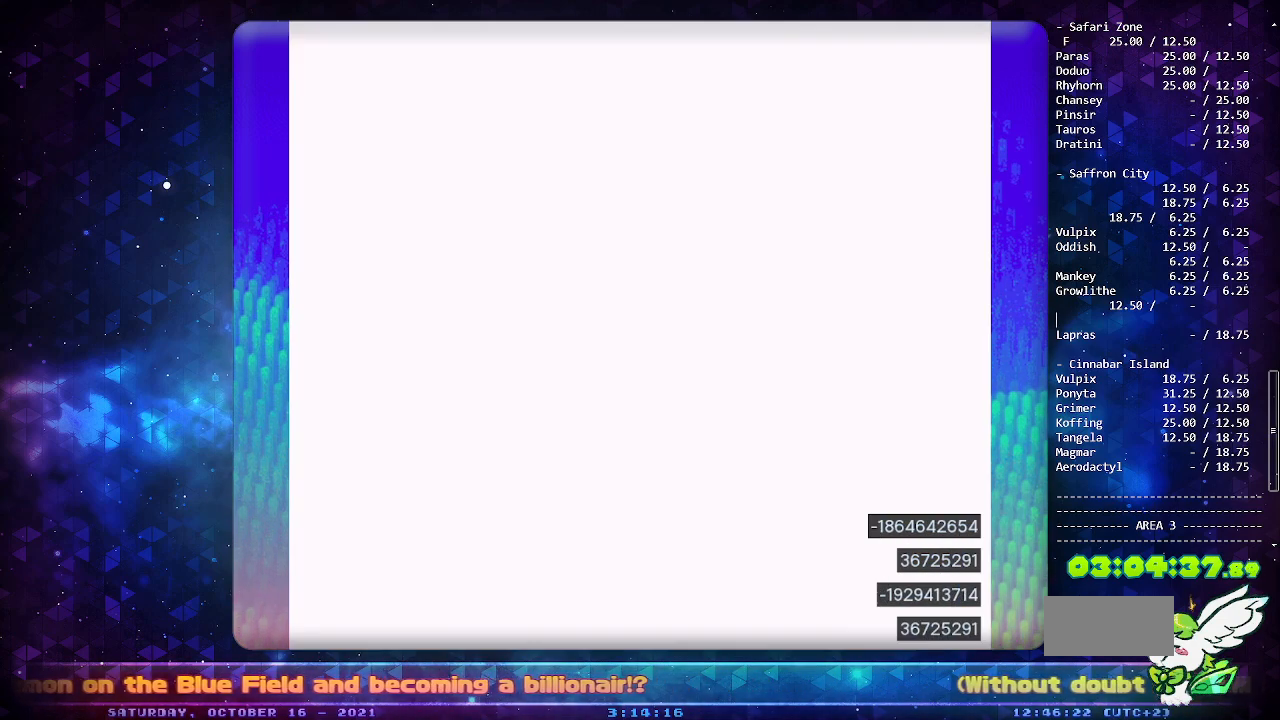
{"buttons": [], "events": []}
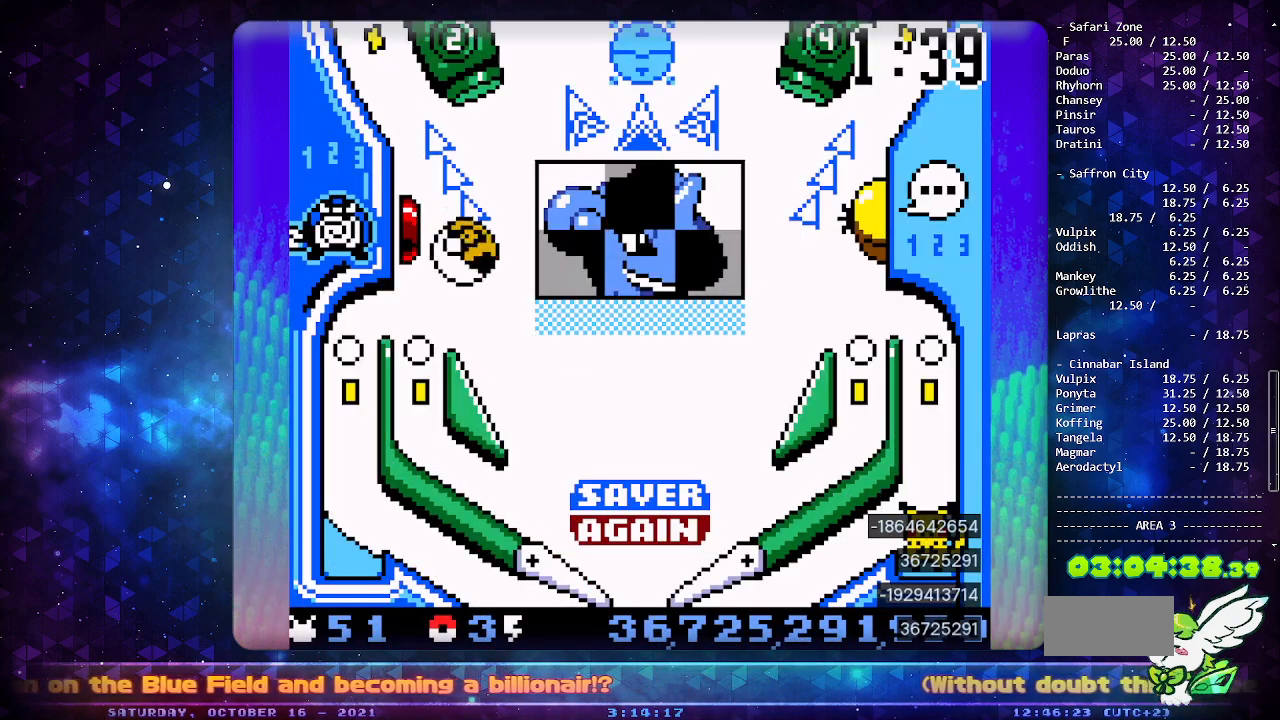
{"buttons": ["DPAD_LEFT"], "events": [[167, "DPAD_LEFT", "down"]]}
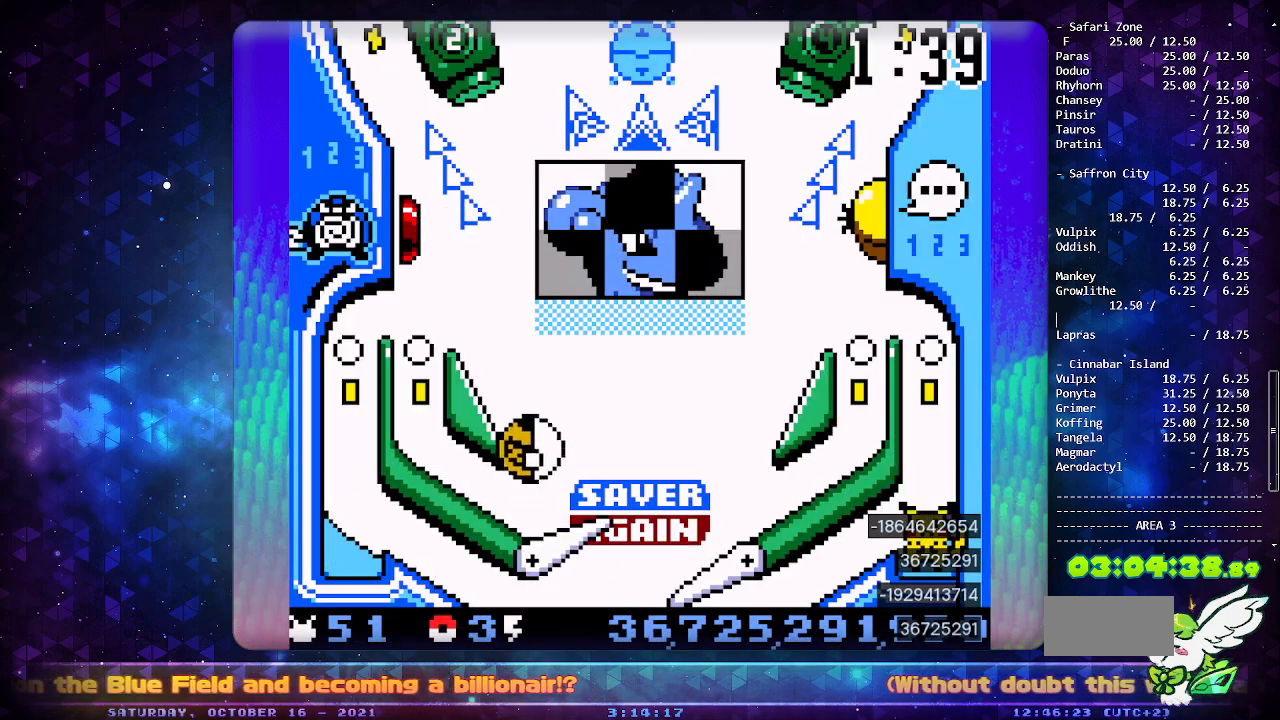
{"buttons": ["B"], "events": [[117, "DPAD_LEFT", "up"], [317, "B", "down"], [400, "B", "up"], [467, "B", "down"]]}
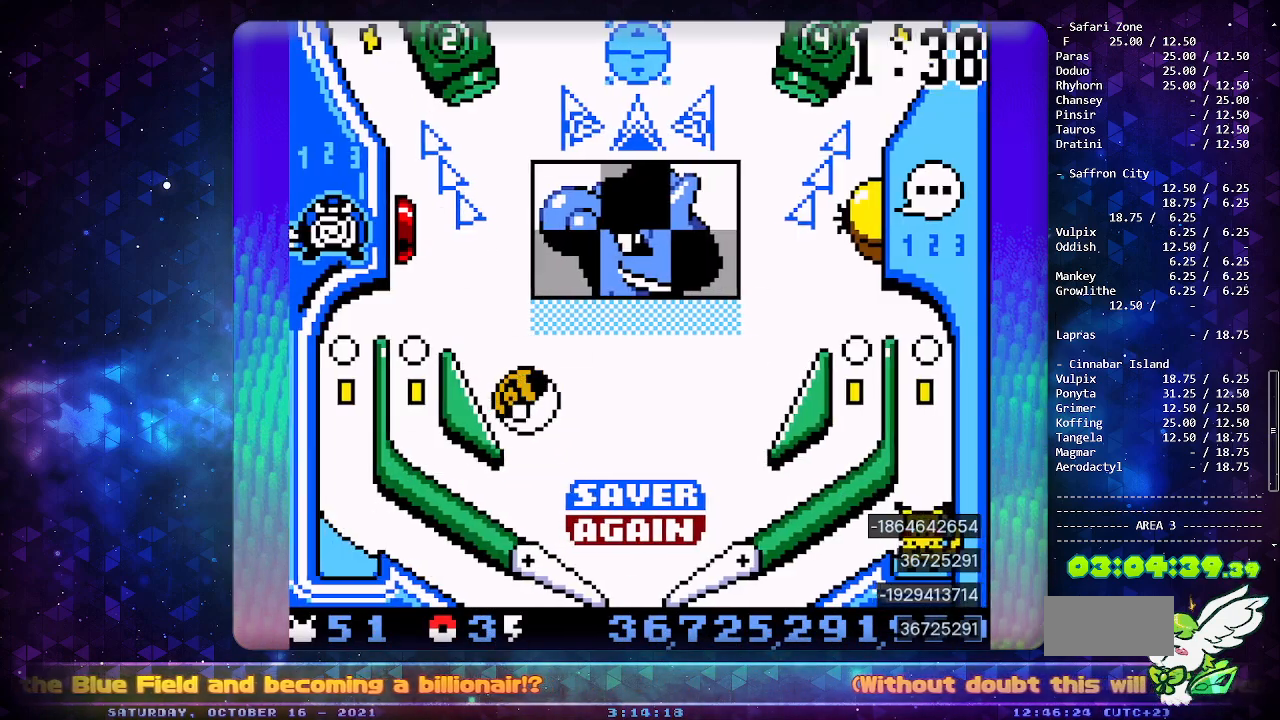
{"buttons": ["B"], "events": [[67, "B", "up"], [133, "B", "down"], [233, "B", "up"], [283, "B", "down"], [367, "B", "up"], [433, "B", "down"]]}
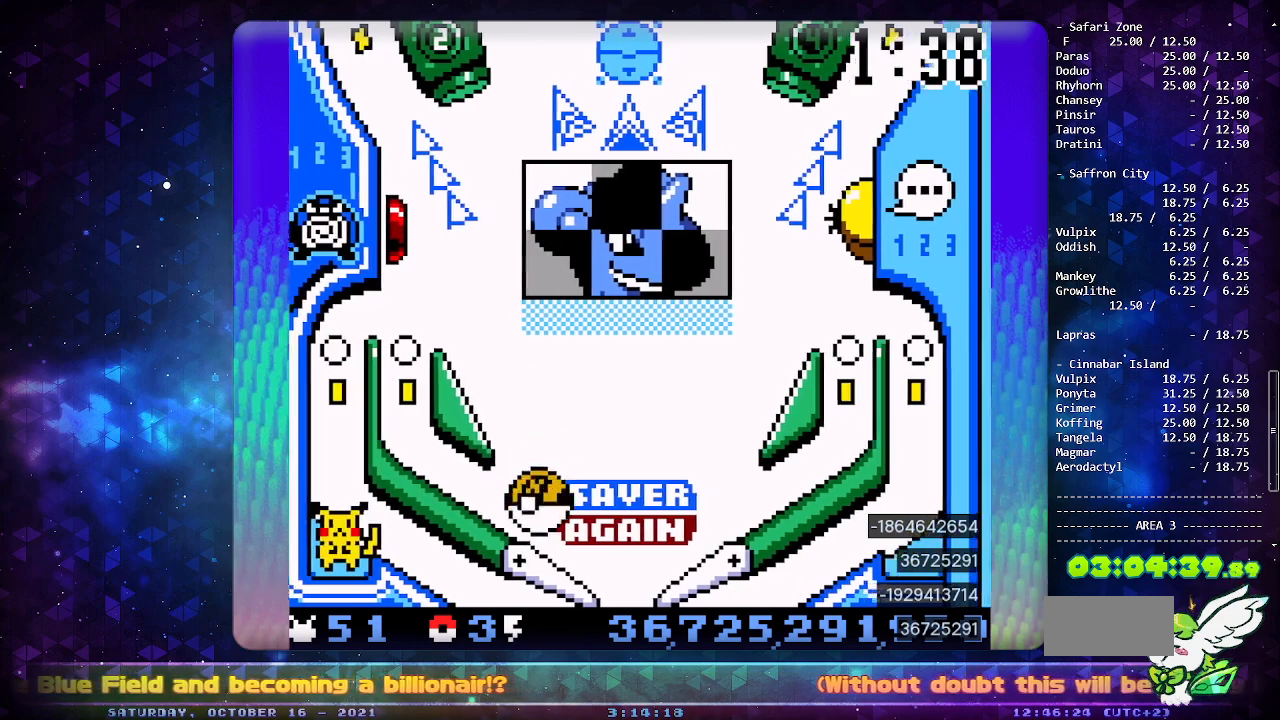
{"buttons": [], "events": [[17, "B", "up"], [83, "B", "down"], [200, "DPAD_LEFT", "down"], [233, "B", "up"], [317, "DPAD_LEFT", "up"]]}
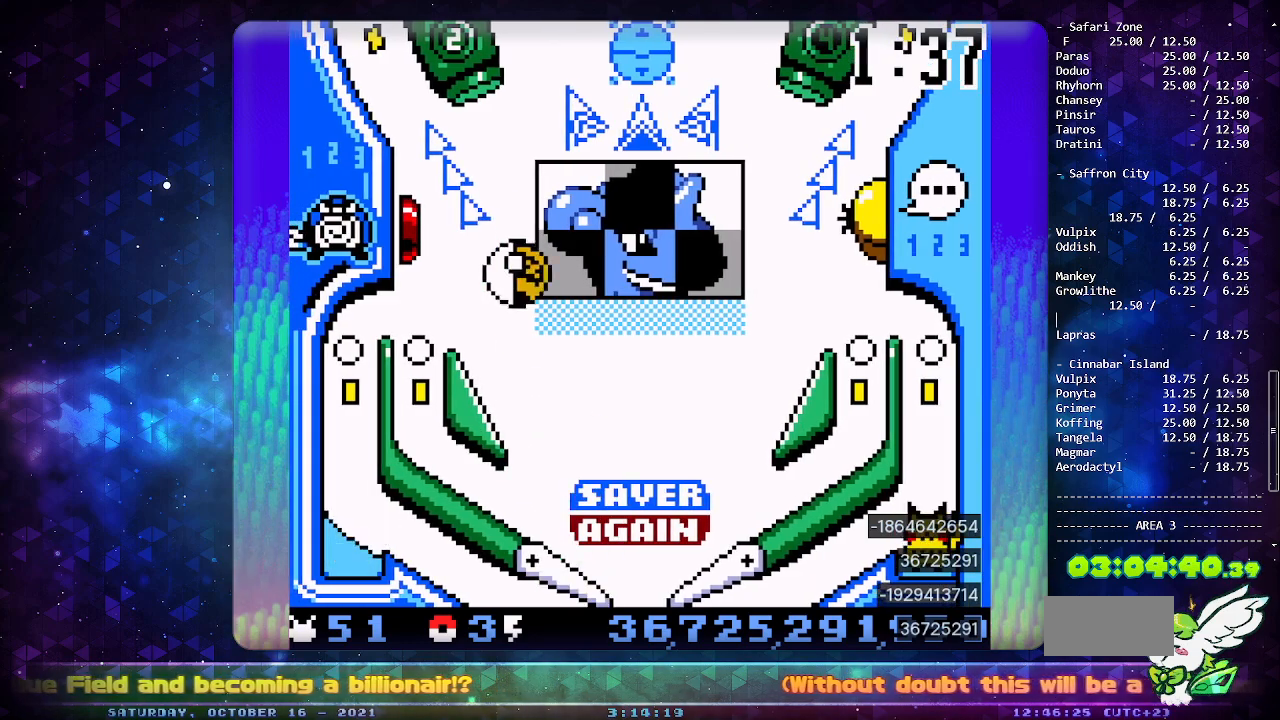
{"buttons": [], "events": [[283, "B", "down"], [350, "B", "up"]]}
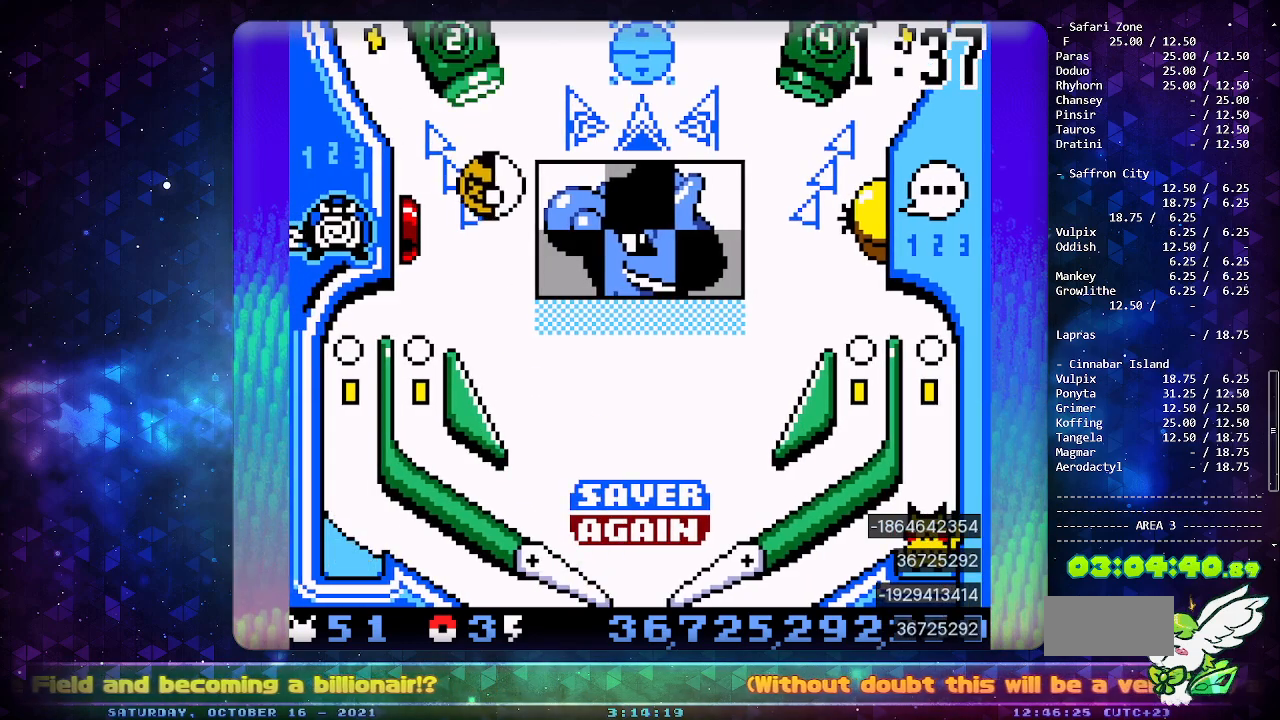
{"buttons": [], "events": [[250, "DPAD_DOWN", "down"], [350, "DPAD_DOWN", "up"], [400, "DPAD_DOWN", "down"], [483, "DPAD_DOWN", "up"]]}
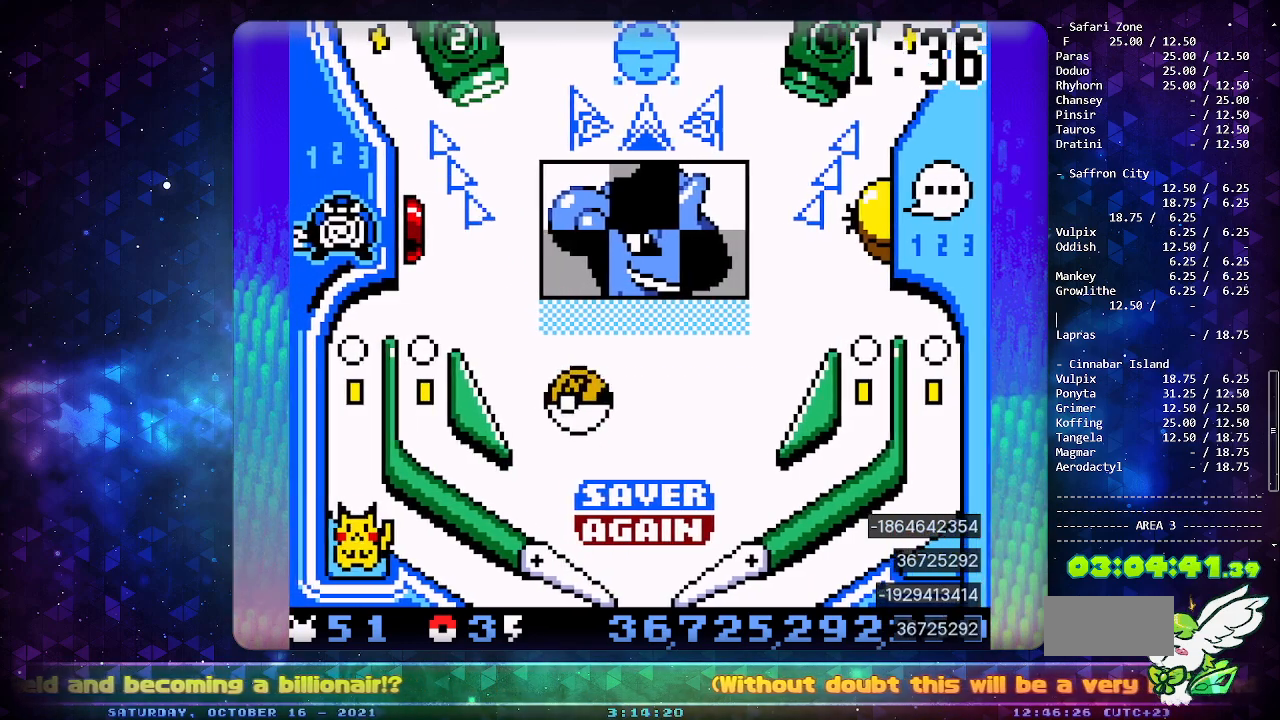
{"buttons": [], "events": [[33, "DPAD_DOWN", "down"], [133, "DPAD_DOWN", "up"], [150, "DPAD_LEFT", "down"], [267, "DPAD_LEFT", "up"]]}
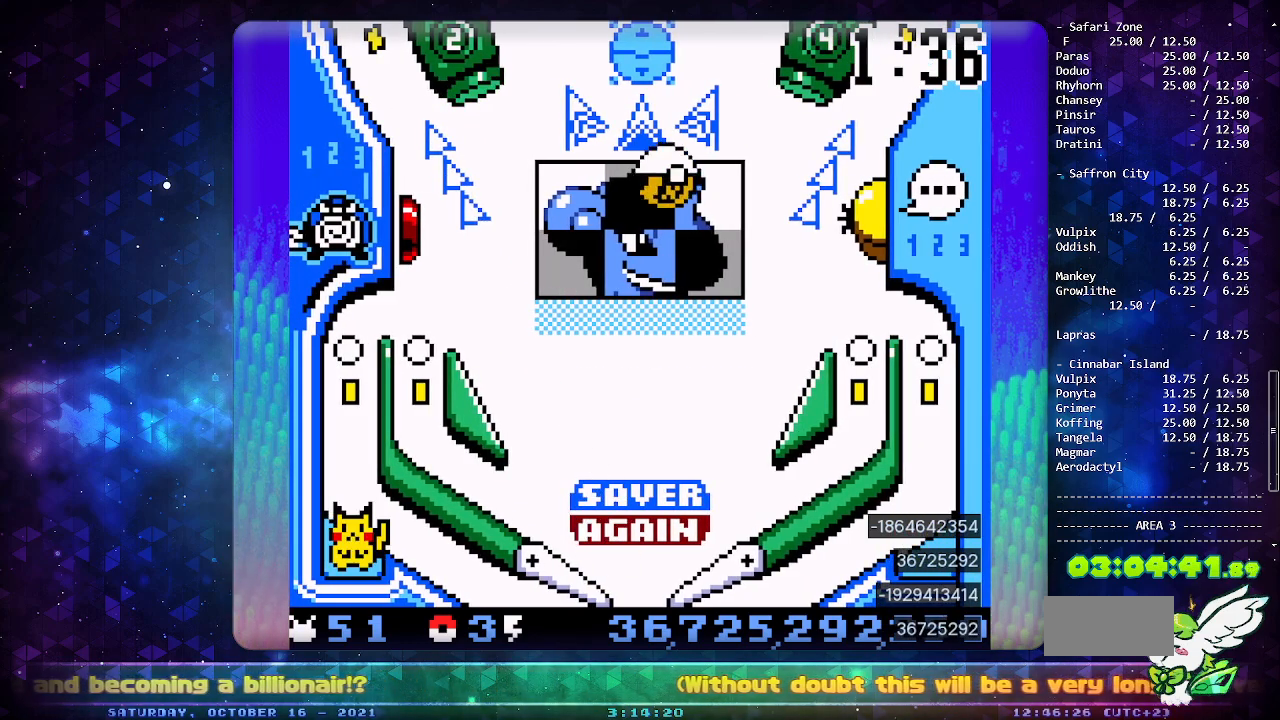
{"buttons": [], "events": []}
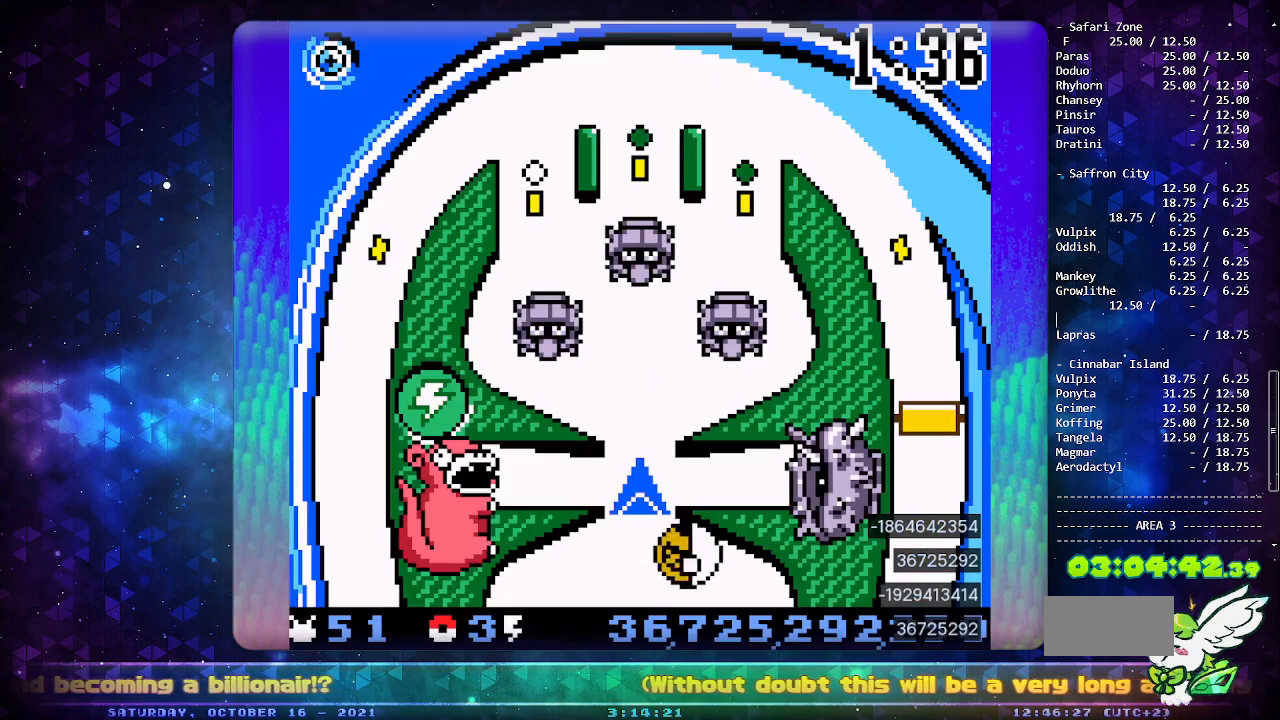
{"buttons": ["A"], "events": [[500, "A", "down"]]}
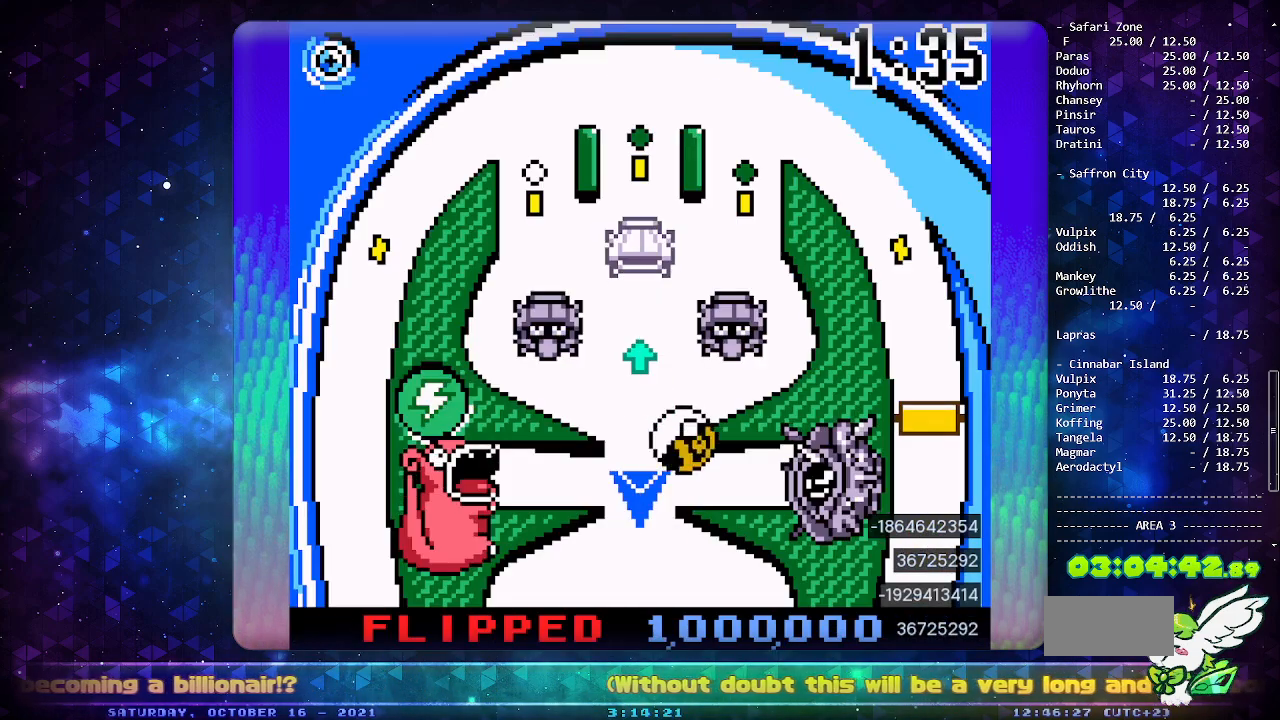
{"buttons": [], "events": [[133, "A", "up"]]}
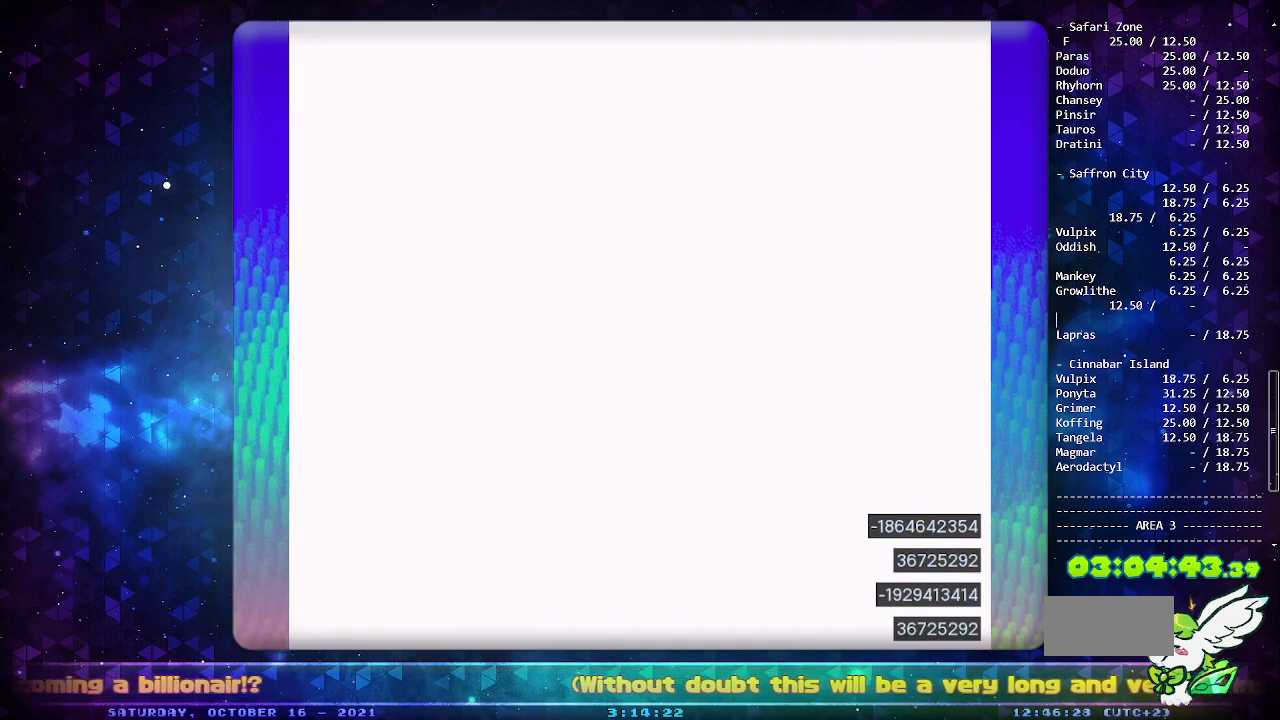
{"buttons": ["DPAD_LEFT"], "events": [[500, "DPAD_LEFT", "down"]]}
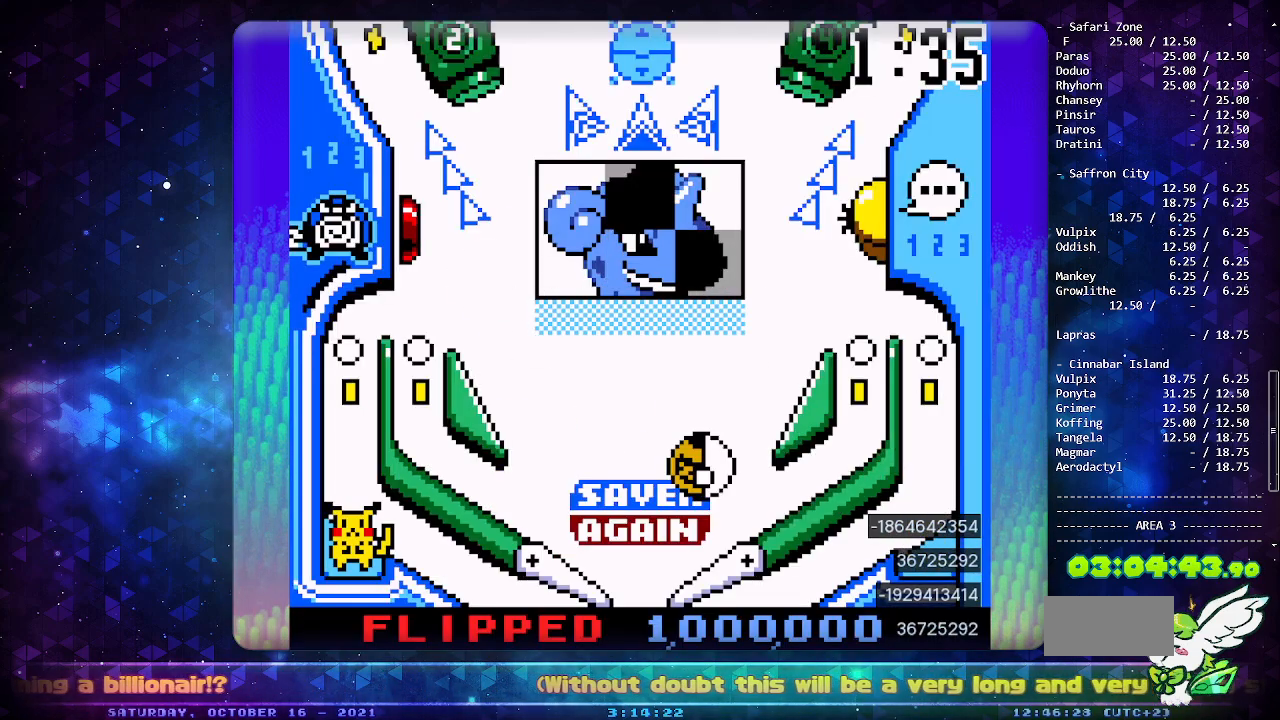
{"buttons": [], "events": [[67, "A", "down"], [117, "DPAD_LEFT", "up"], [417, "A", "up"]]}
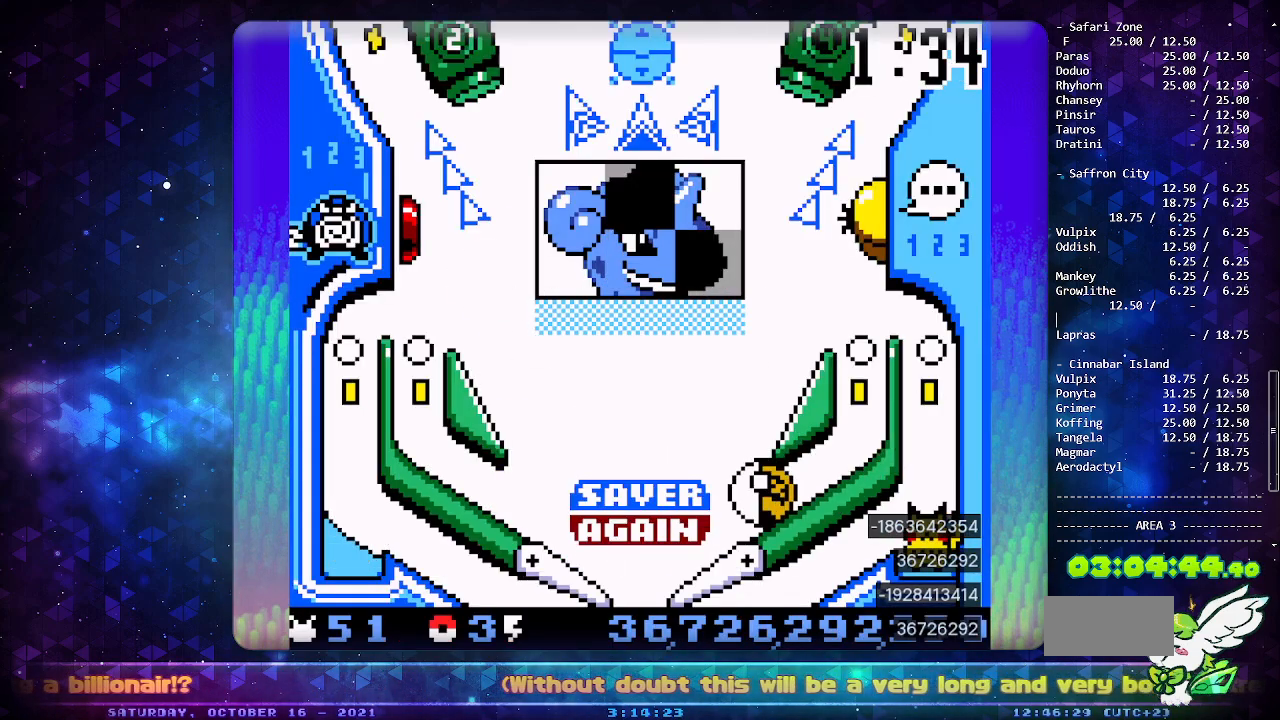
{"buttons": [], "events": [[300, "A", "down"], [483, "A", "up"]]}
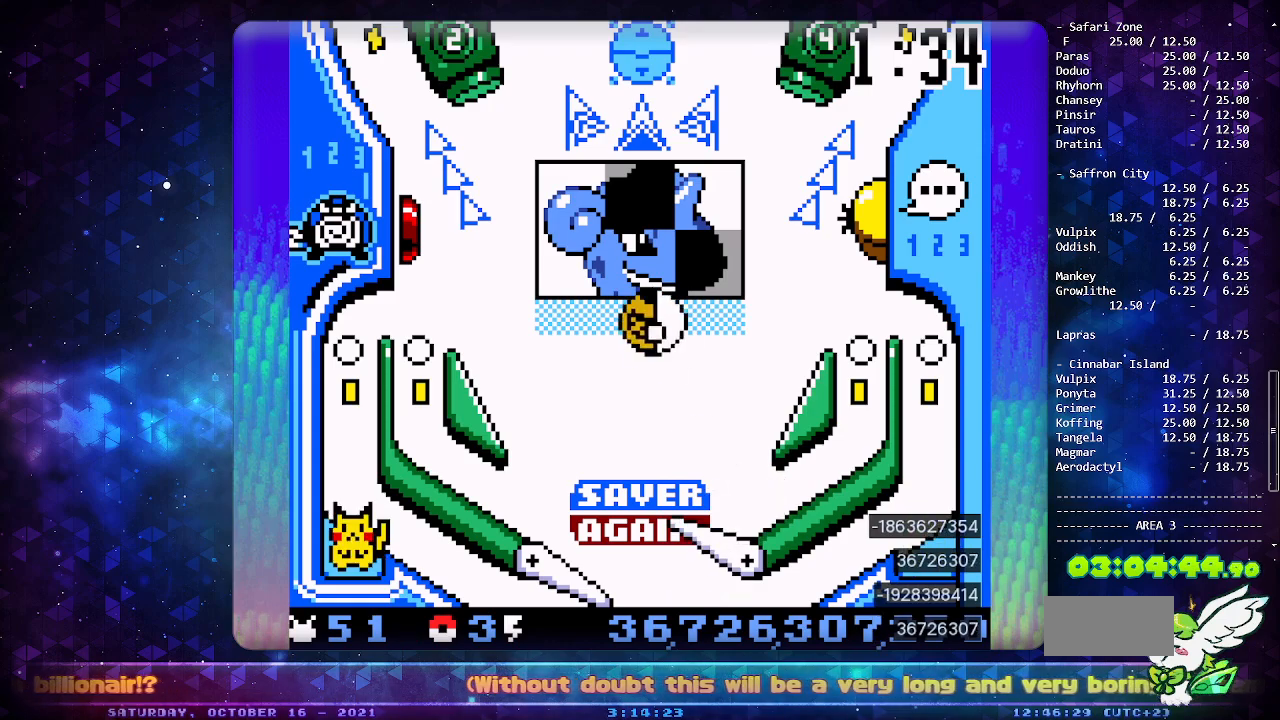
{"buttons": ["B"], "events": [[117, "B", "down"], [217, "B", "up"], [283, "B", "down"], [400, "B", "up"], [433, "B", "down"]]}
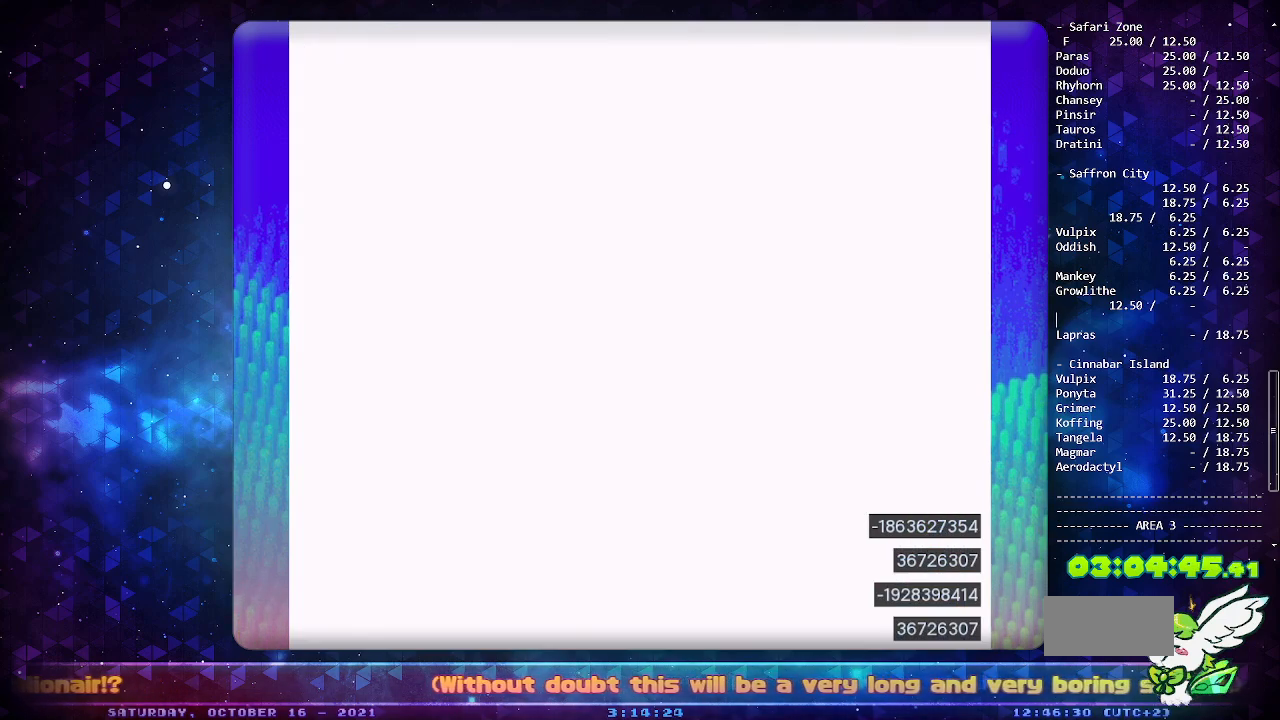
{"buttons": [], "events": [[33, "B", "up"], [83, "B", "down"], [217, "B", "up"]]}
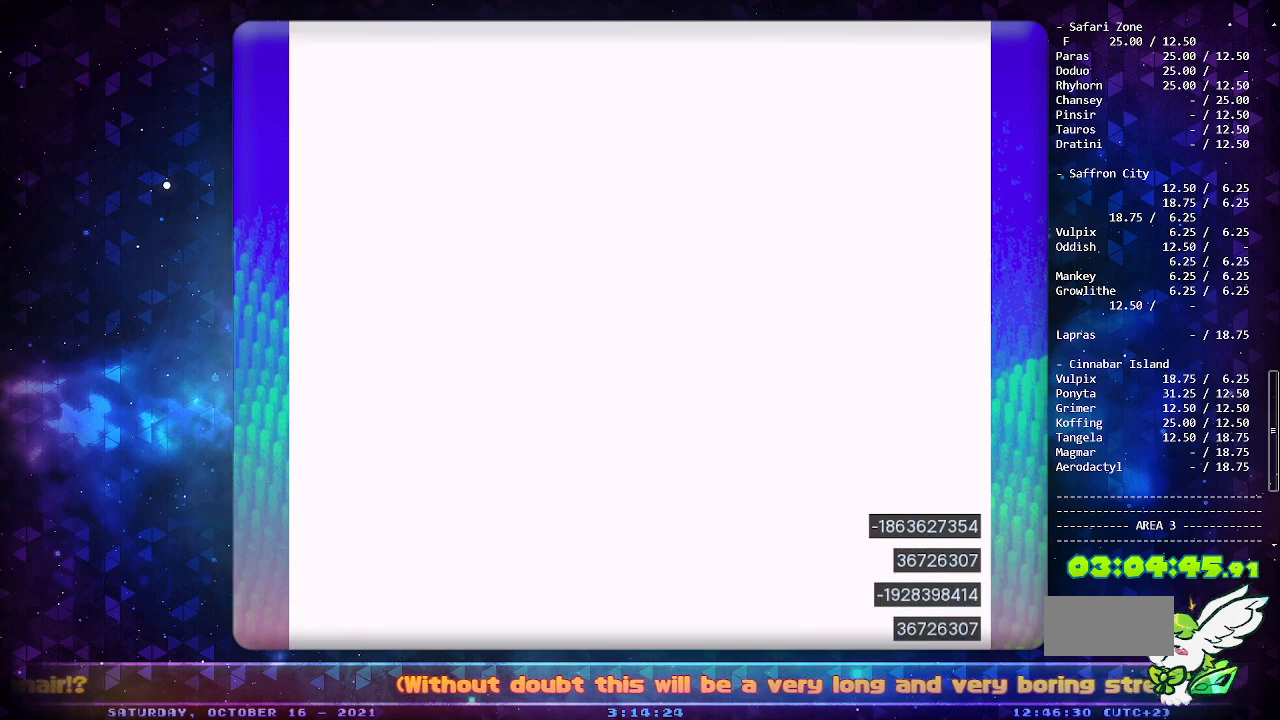
{"buttons": [], "events": []}
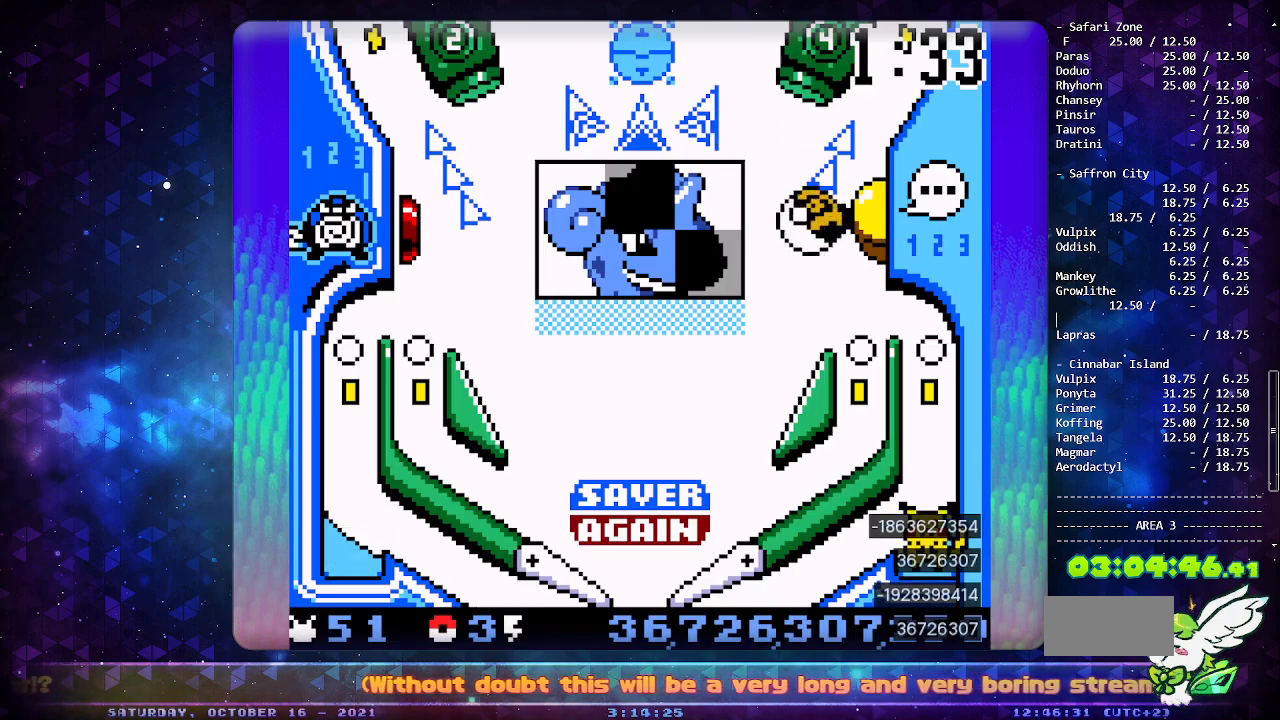
{"buttons": [], "events": []}
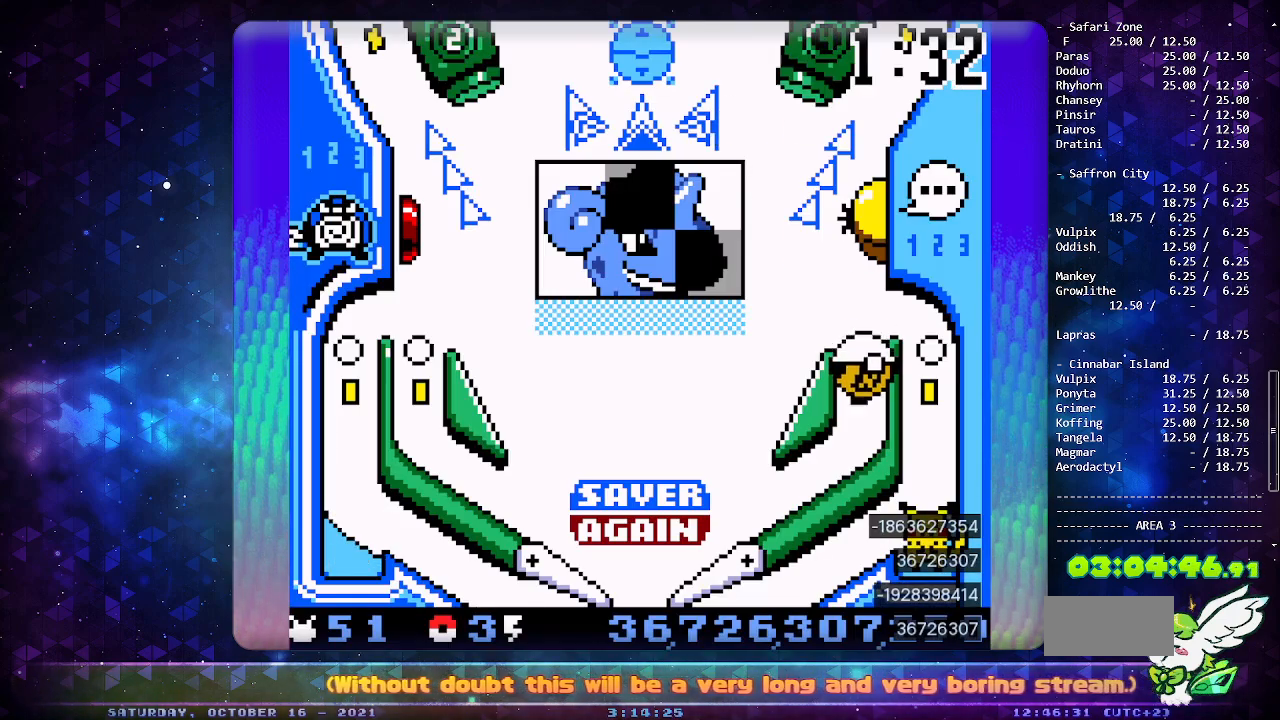
{"buttons": [], "events": []}
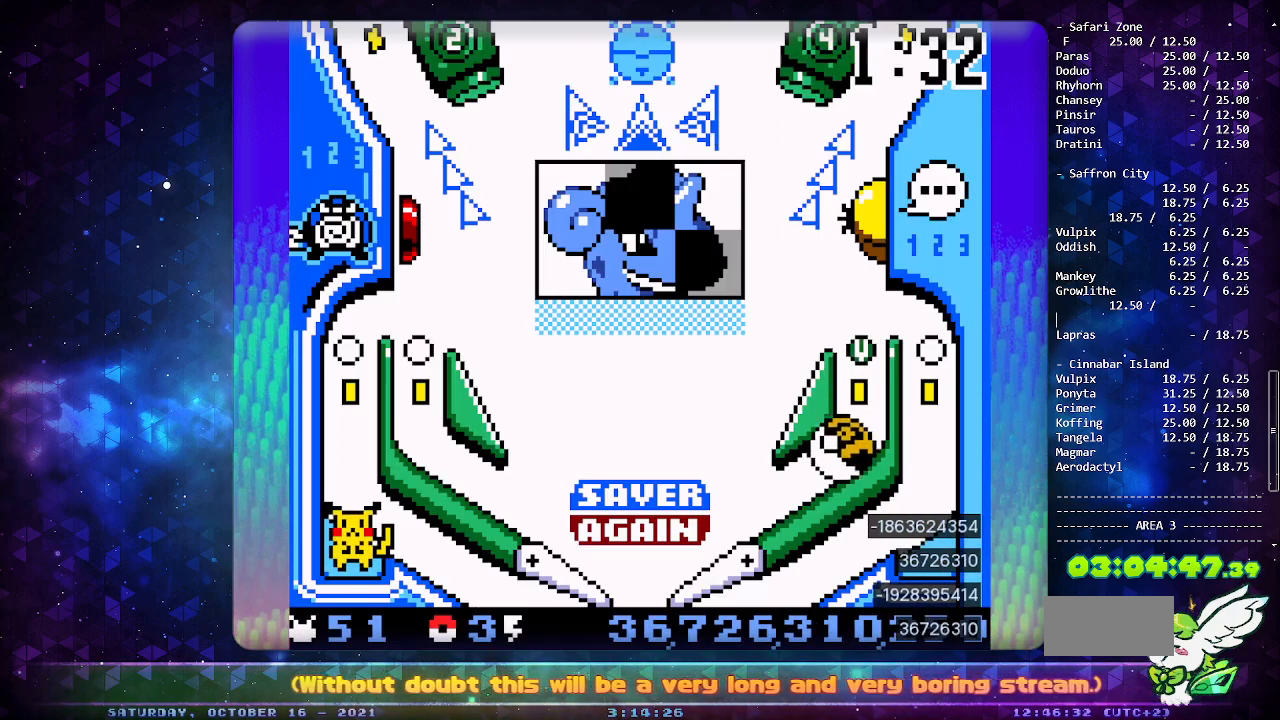
{"buttons": [], "events": []}
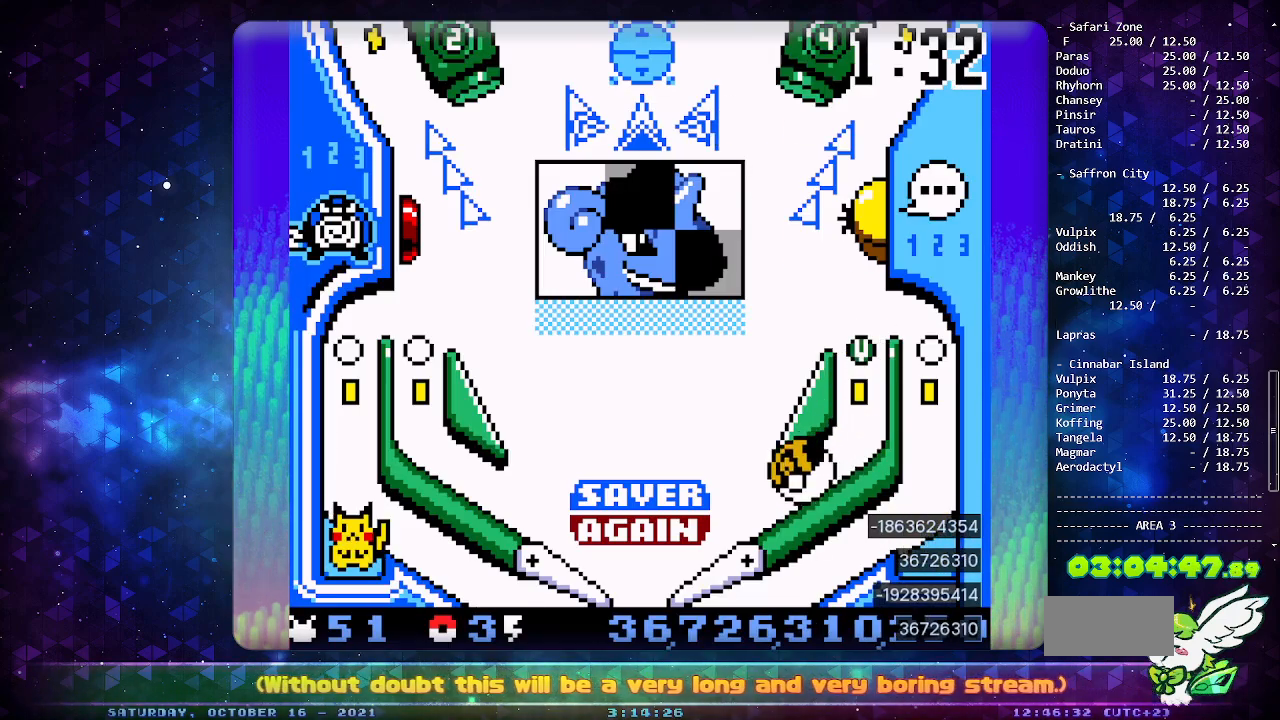
{"buttons": ["A"], "events": [[383, "A", "down"]]}
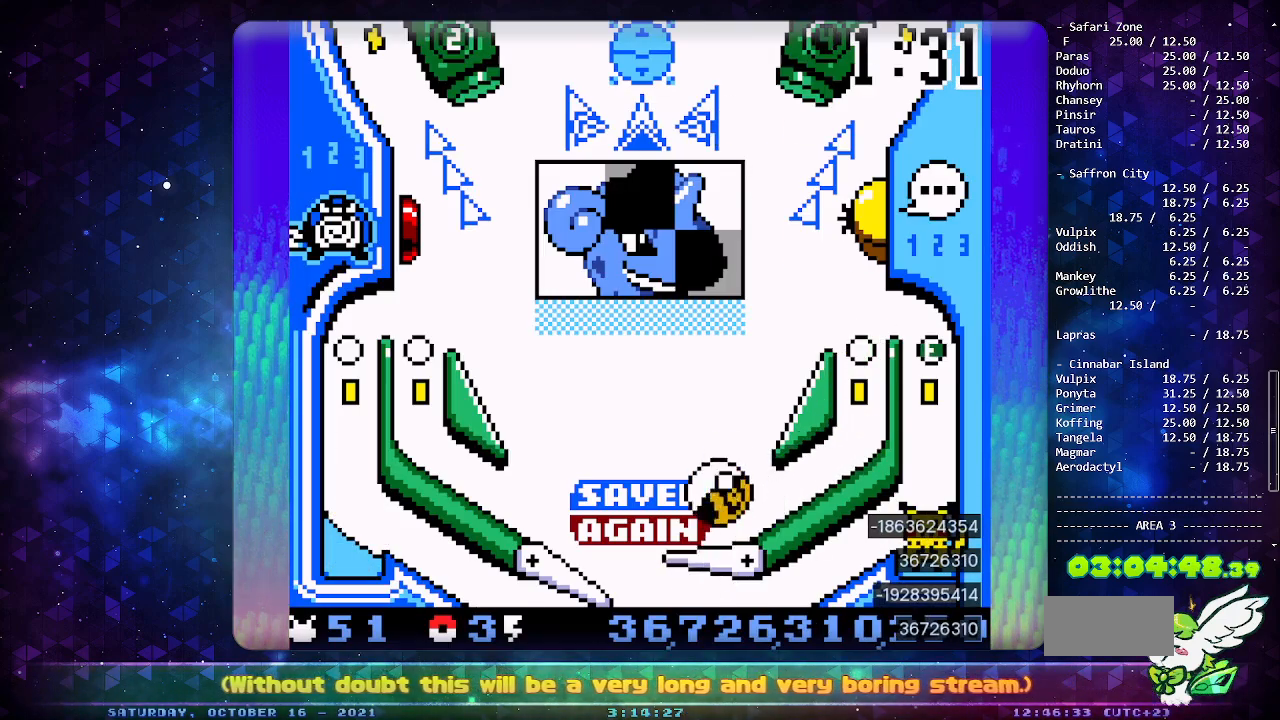
{"buttons": [], "events": [[250, "A", "up"]]}
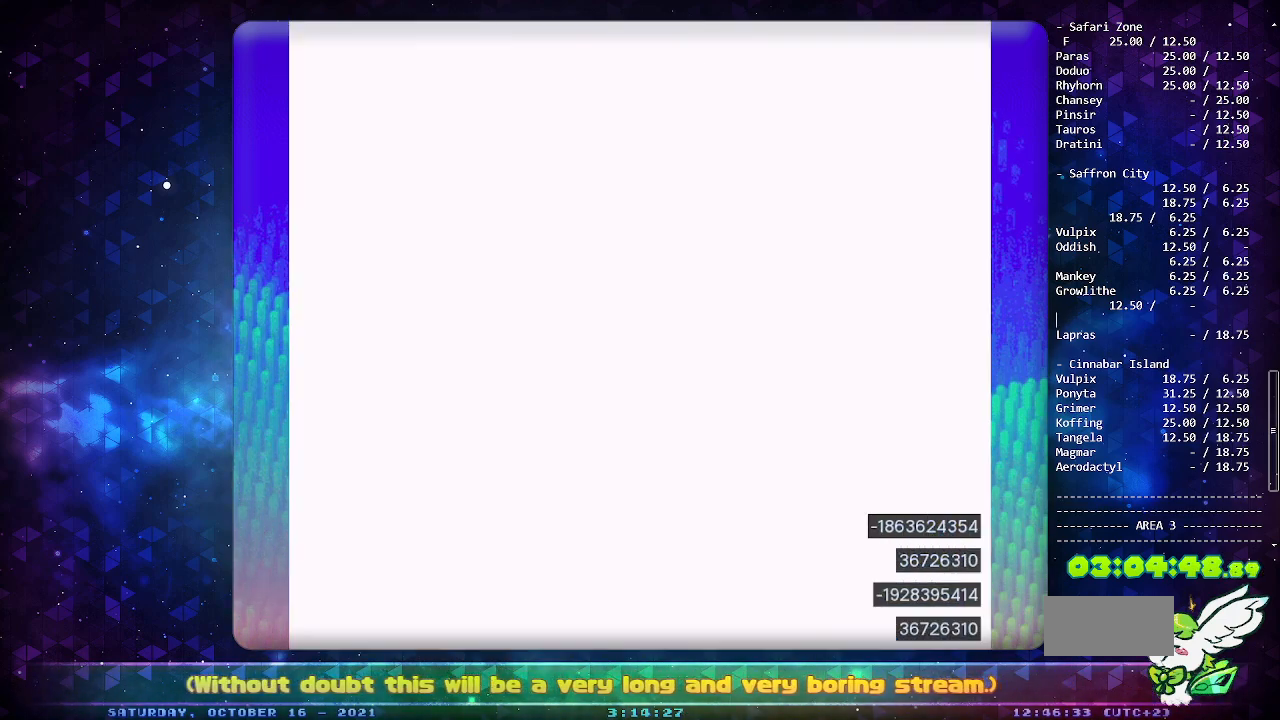
{"buttons": [], "events": []}
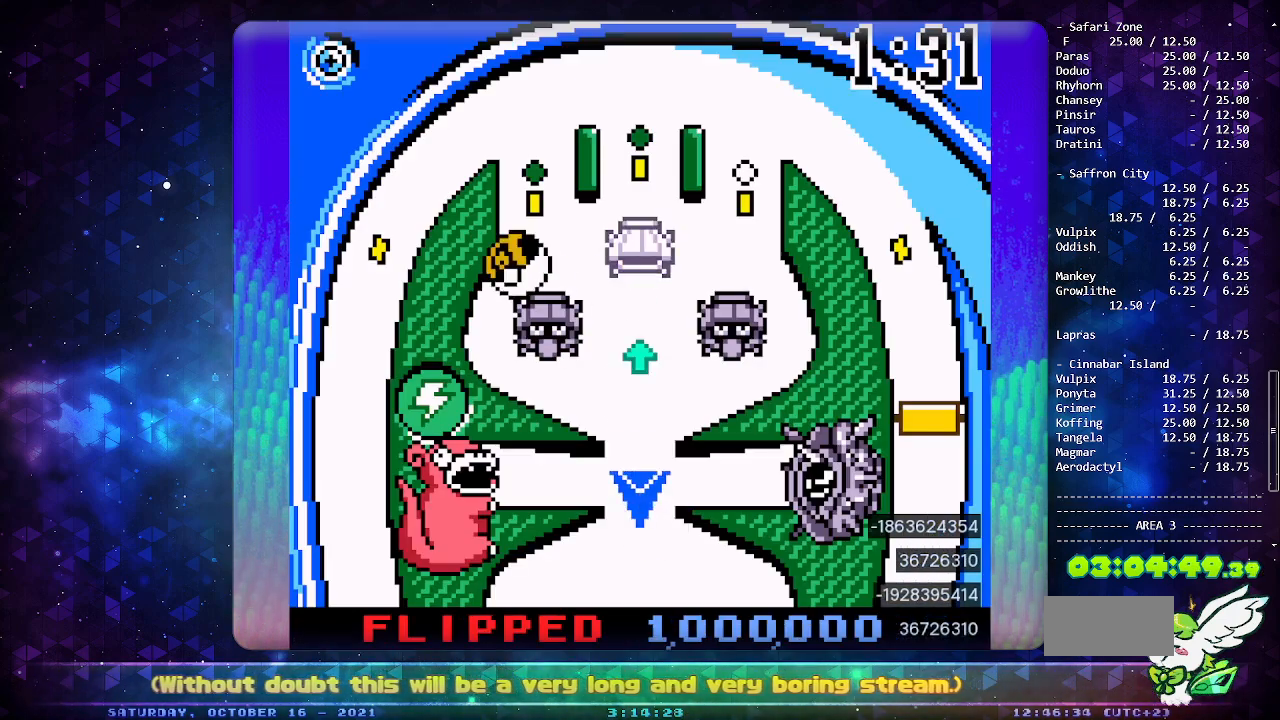
{"buttons": [], "events": []}